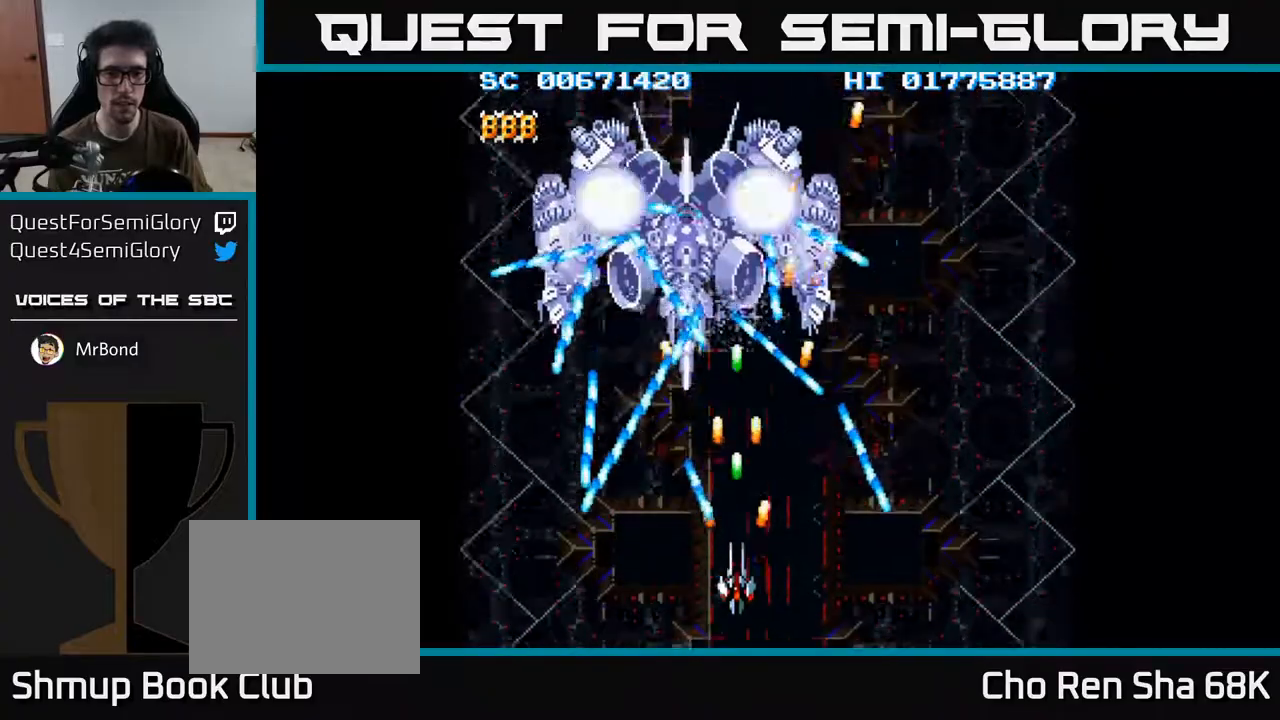
Gameplay with a controller (Xbox layout); each line is a JSON object with the inputs held at the frame after it. "events" lists button and stick changes between this image and that frame as [ms after this image, input, new state], when the widget could be followed in between.
{"buttons": ["A"], "left_stick": "center", "right_stick": "center", "events": [[133, "DPAD_UP", "up"], [283, "DPAD_DOWN", "down"], [350, "DPAD_LEFT", "down"], [383, "DPAD_DOWN", "up"], [400, "DPAD_LEFT", "up"]]}
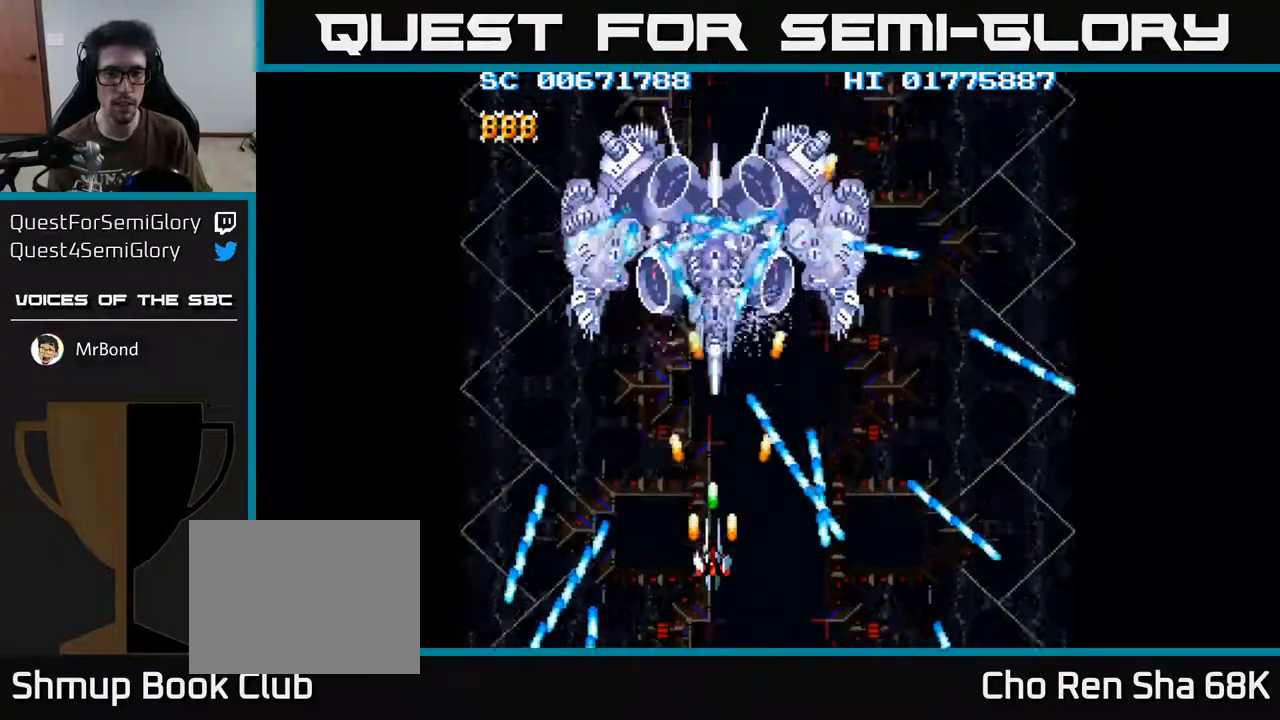
{"buttons": ["A"], "left_stick": "center", "right_stick": "center", "events": [[267, "DPAD_RIGHT", "down"], [317, "DPAD_DOWN", "down"], [383, "DPAD_DOWN", "up"], [400, "DPAD_RIGHT", "up"]]}
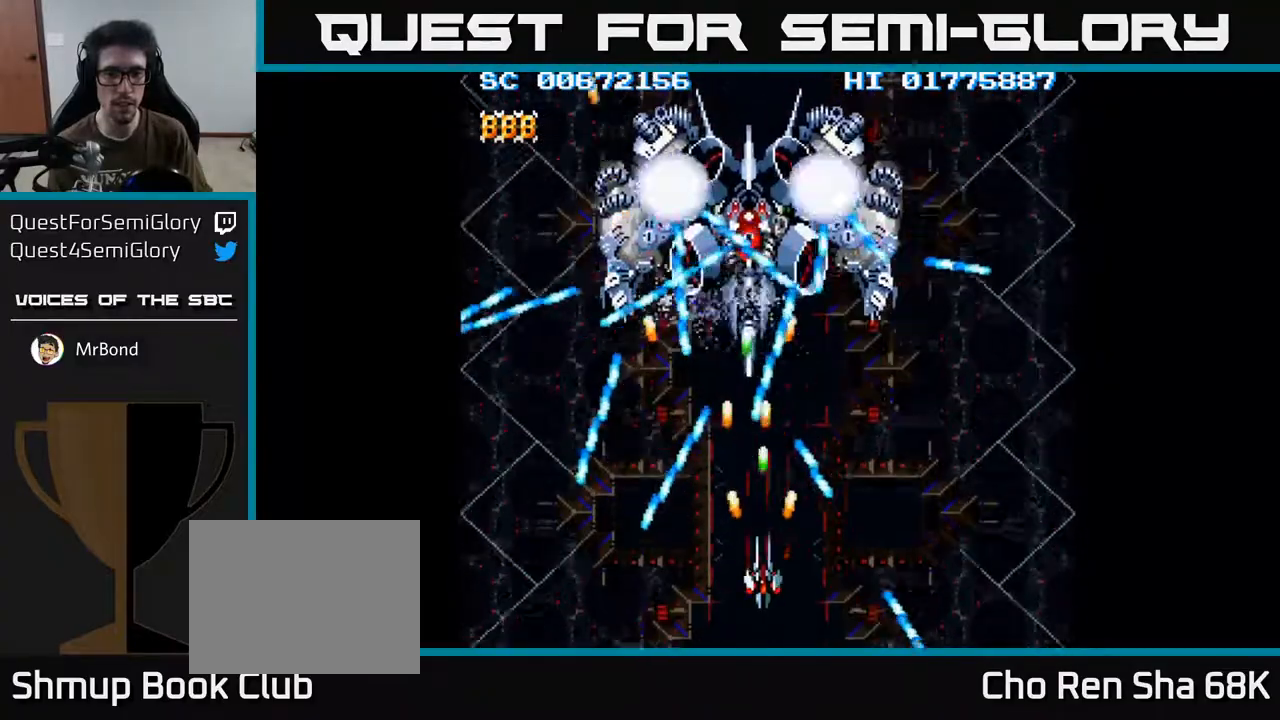
{"buttons": ["A"], "left_stick": "center", "right_stick": "center", "events": [[183, "DPAD_RIGHT", "down"], [283, "DPAD_RIGHT", "up"]]}
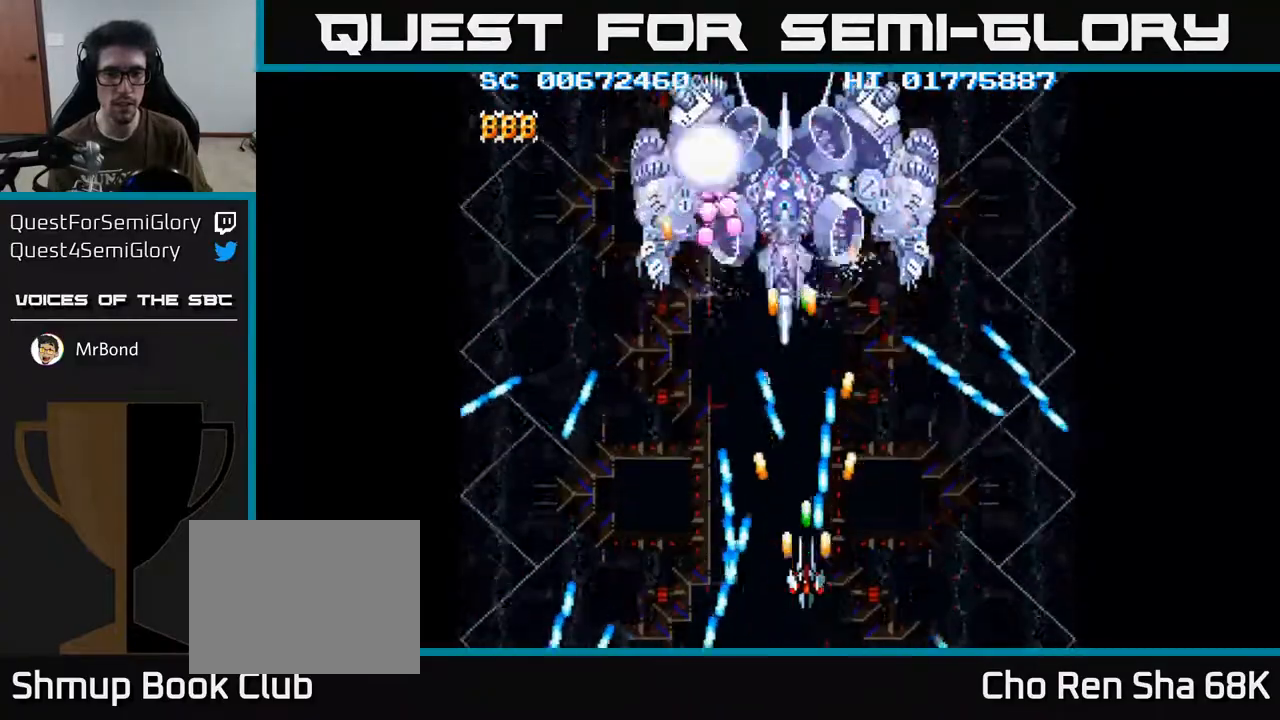
{"buttons": ["A"], "left_stick": "center", "right_stick": "center", "events": [[67, "DPAD_RIGHT", "down"], [100, "DPAD_DOWN", "down"], [333, "DPAD_DOWN", "up"], [350, "DPAD_RIGHT", "up"]]}
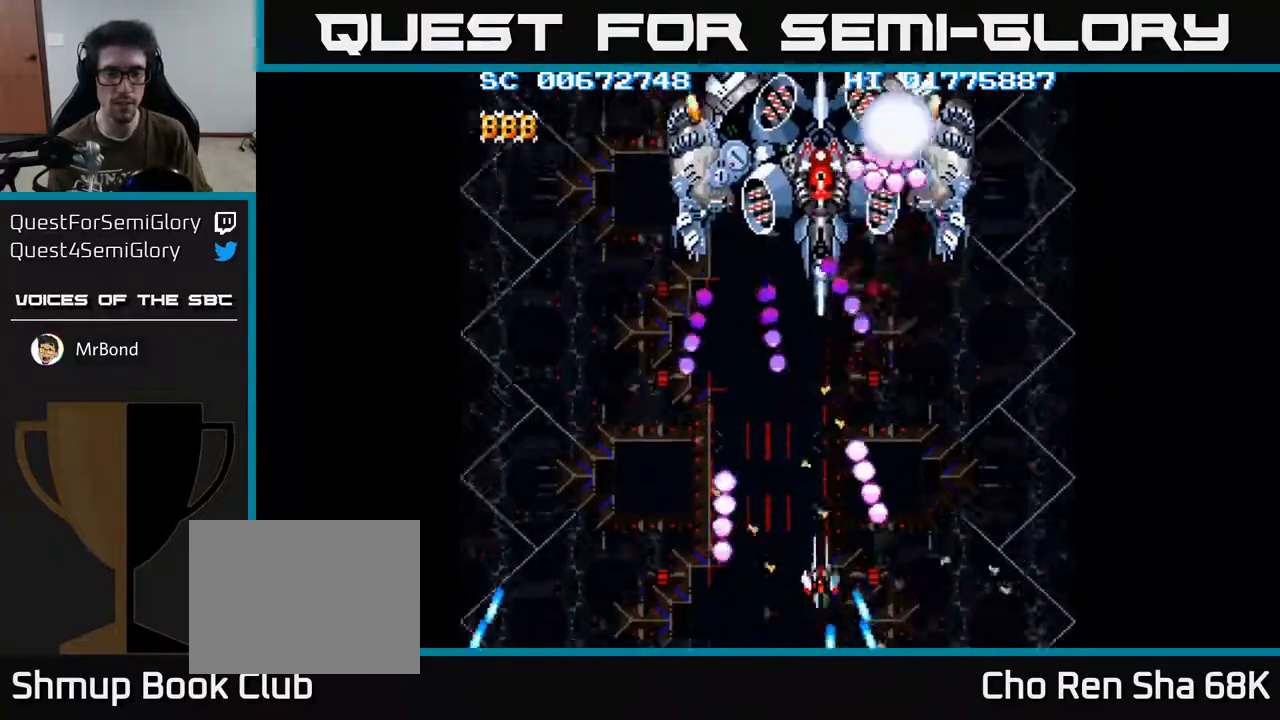
{"buttons": ["A"], "left_stick": "center", "right_stick": "center", "events": []}
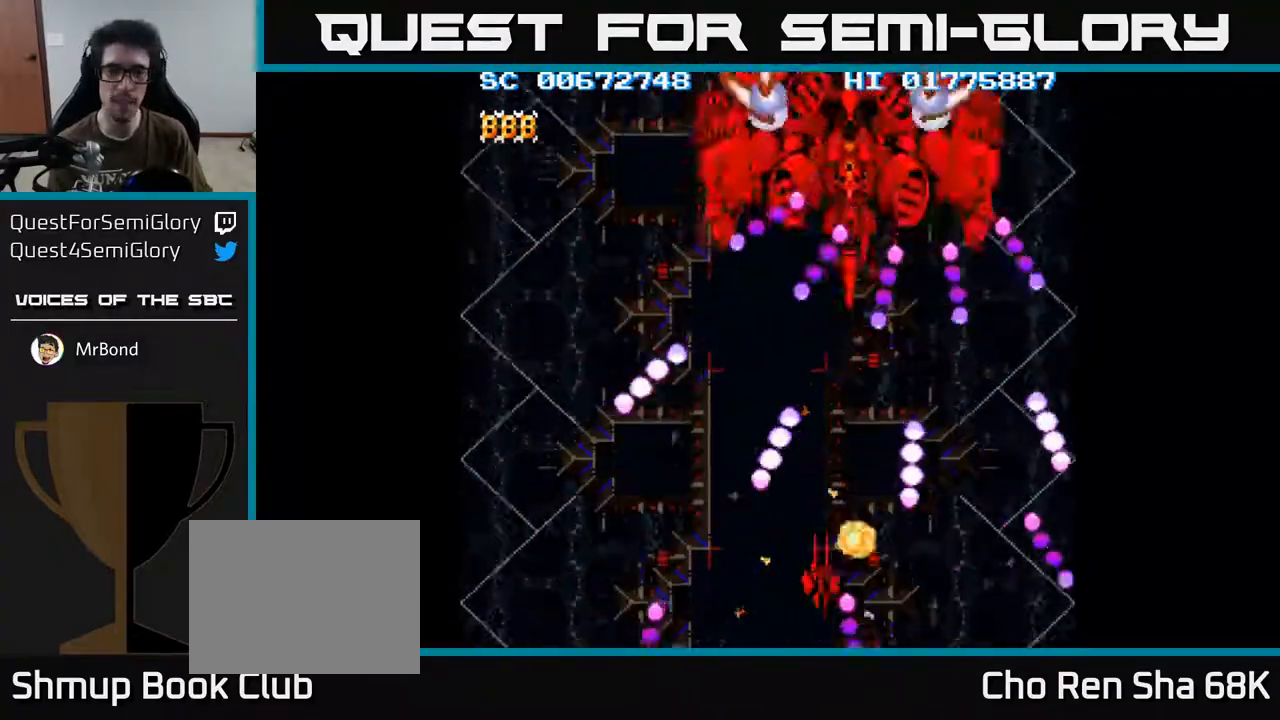
{"buttons": [], "left_stick": "center", "right_stick": "center", "events": [[400, "A", "up"]]}
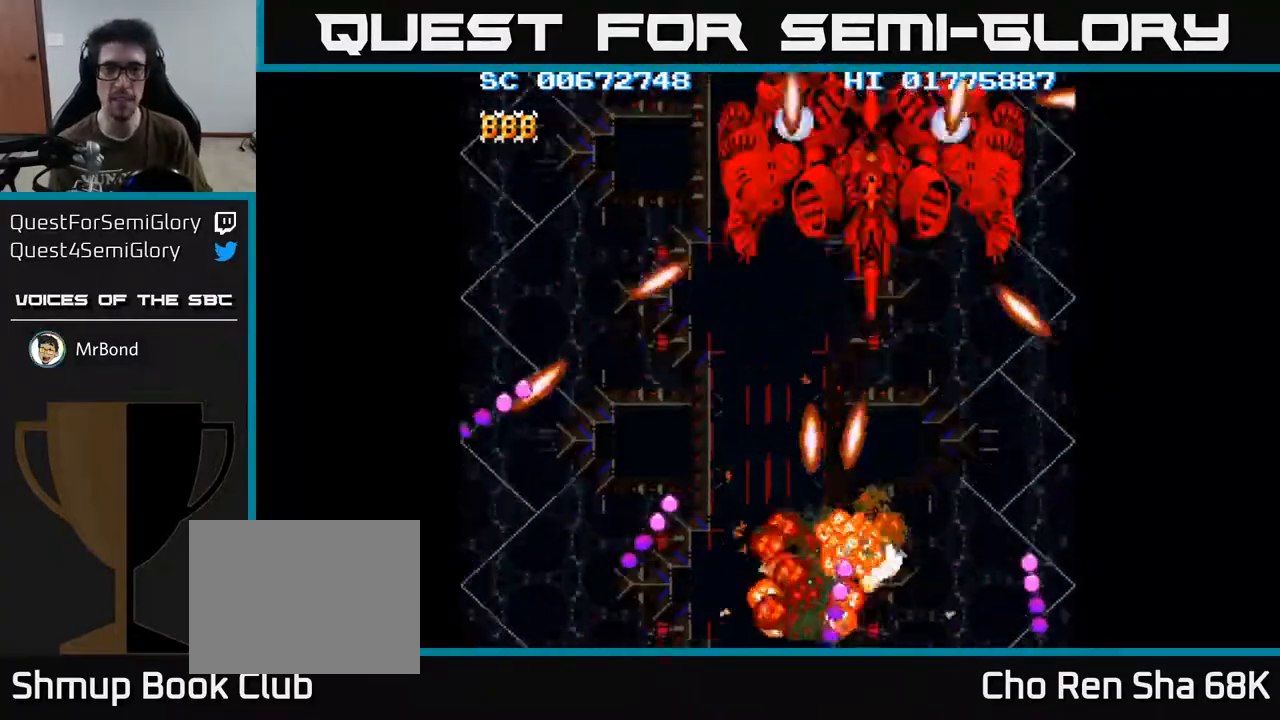
{"buttons": [], "left_stick": "center", "right_stick": "center", "events": []}
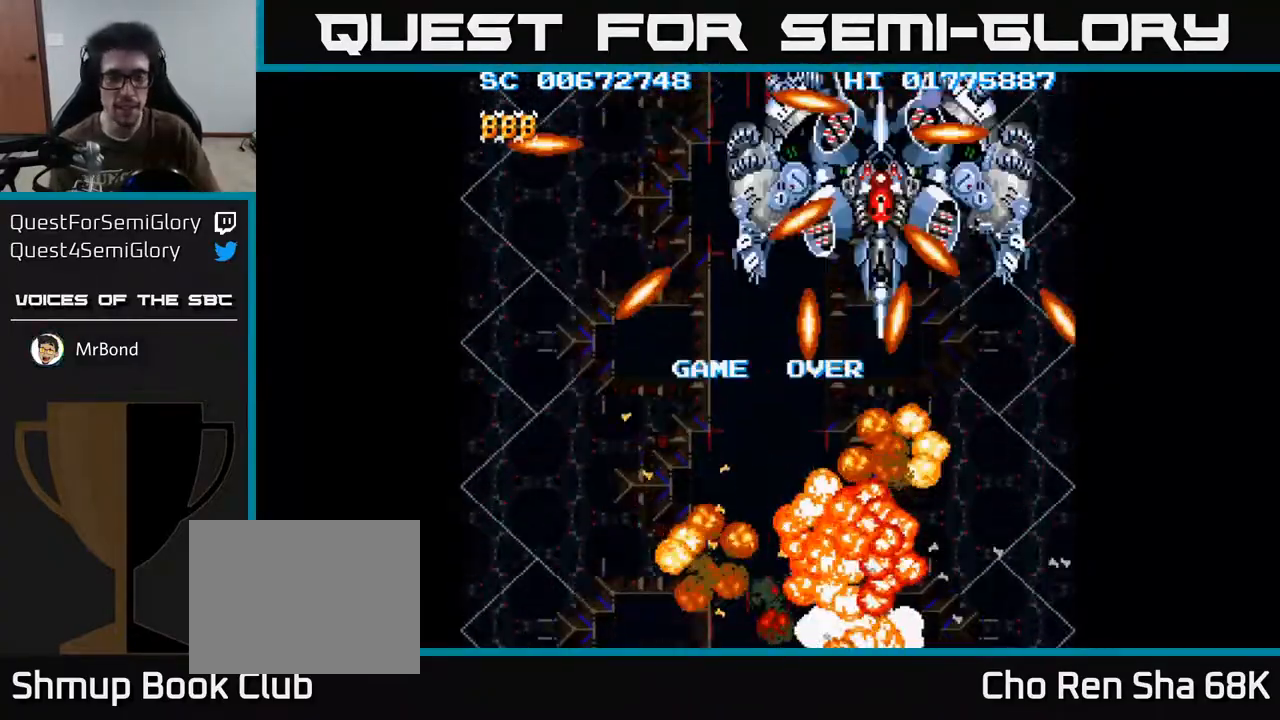
{"buttons": [], "left_stick": "center", "right_stick": "center", "events": []}
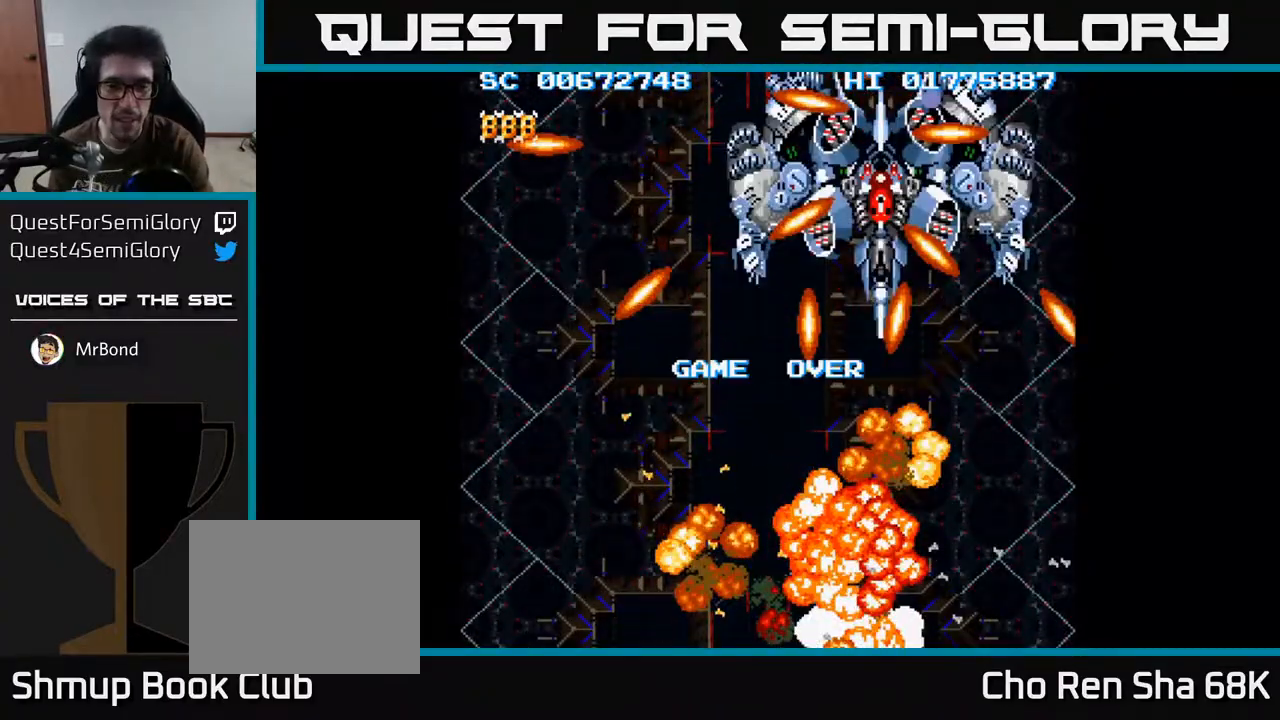
{"buttons": [], "left_stick": "center", "right_stick": "center", "events": []}
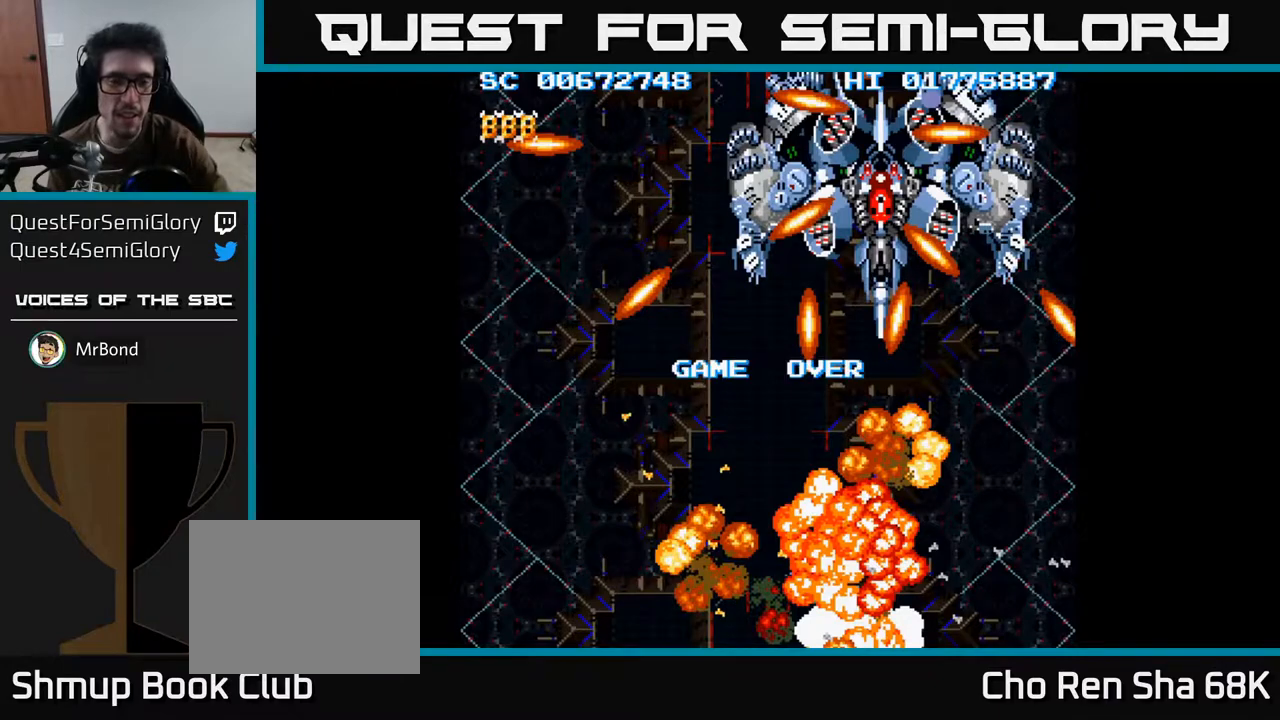
{"buttons": [], "left_stick": "center", "right_stick": "center", "events": []}
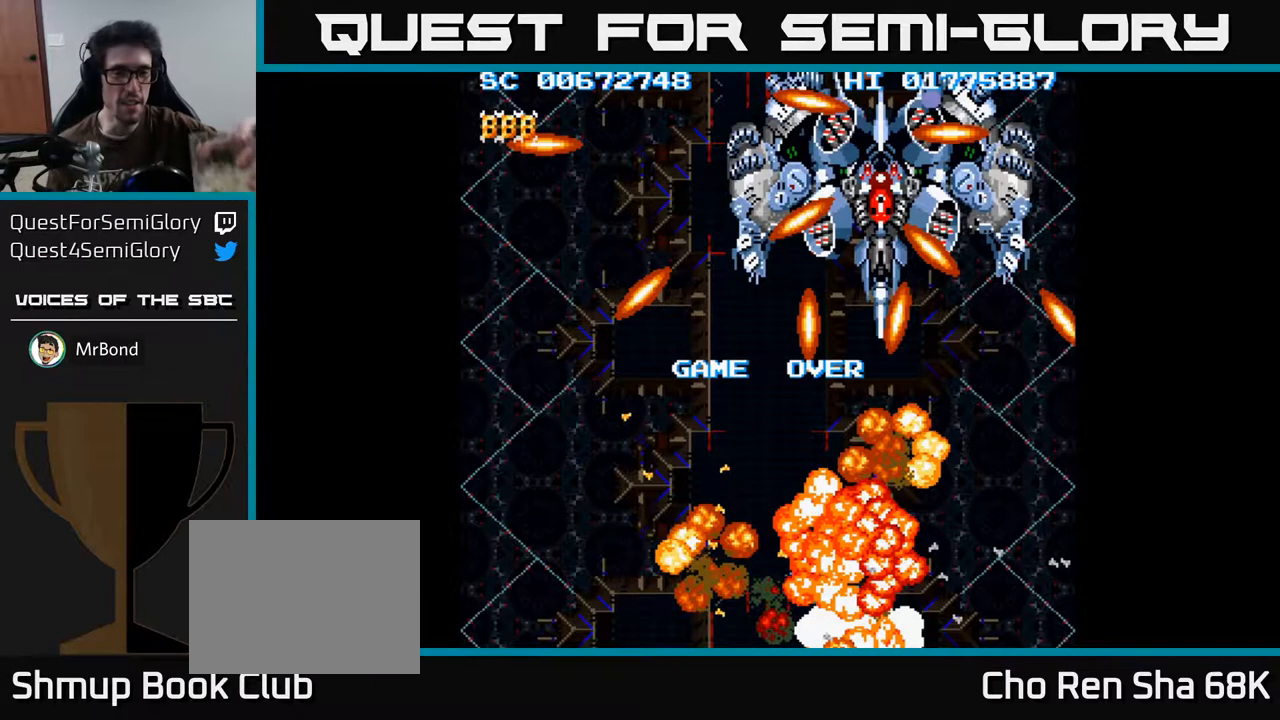
{"buttons": [], "left_stick": "center", "right_stick": "center", "events": []}
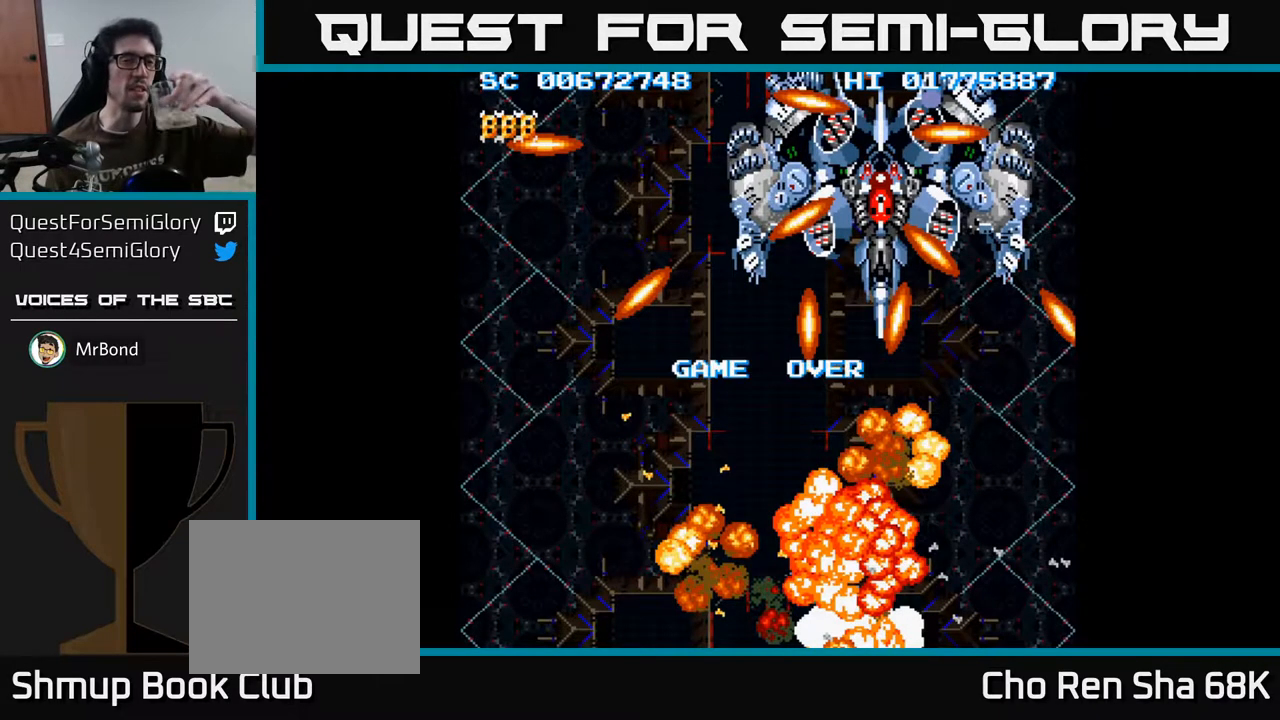
{"buttons": [], "left_stick": "center", "right_stick": "center", "events": []}
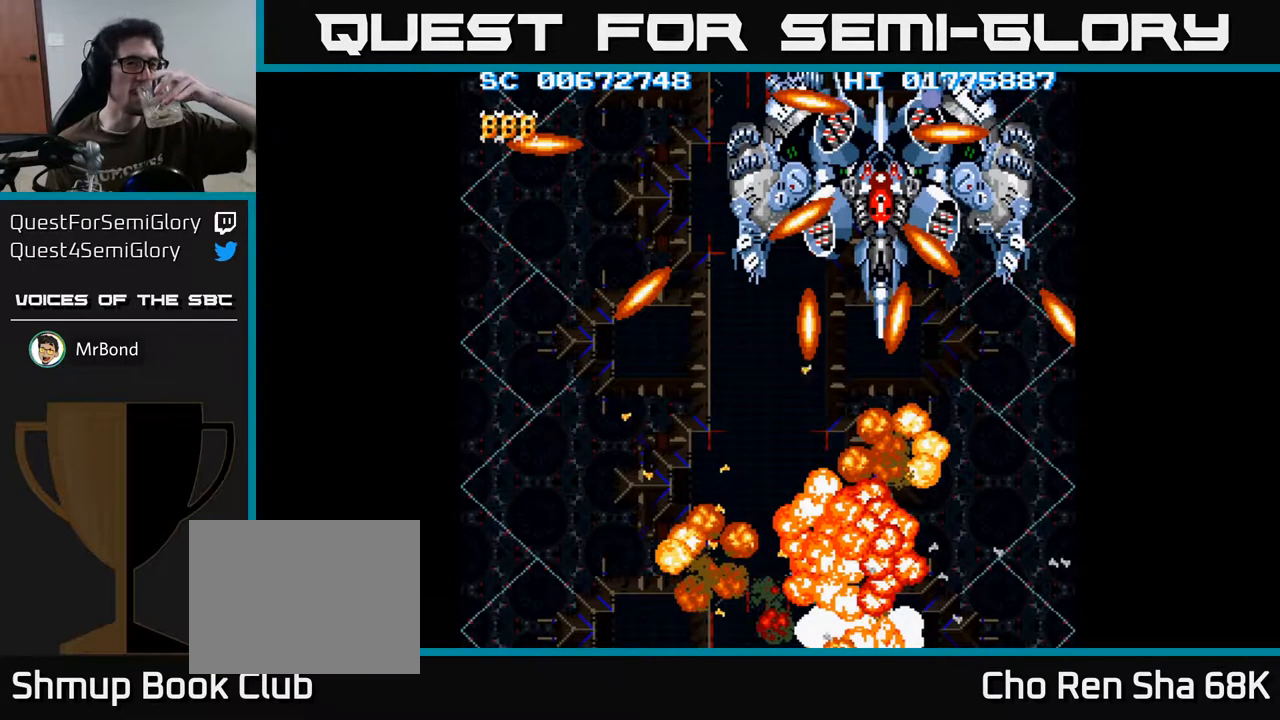
{"buttons": ["A"], "left_stick": "center", "right_stick": "center", "events": [[83, "A", "down"]]}
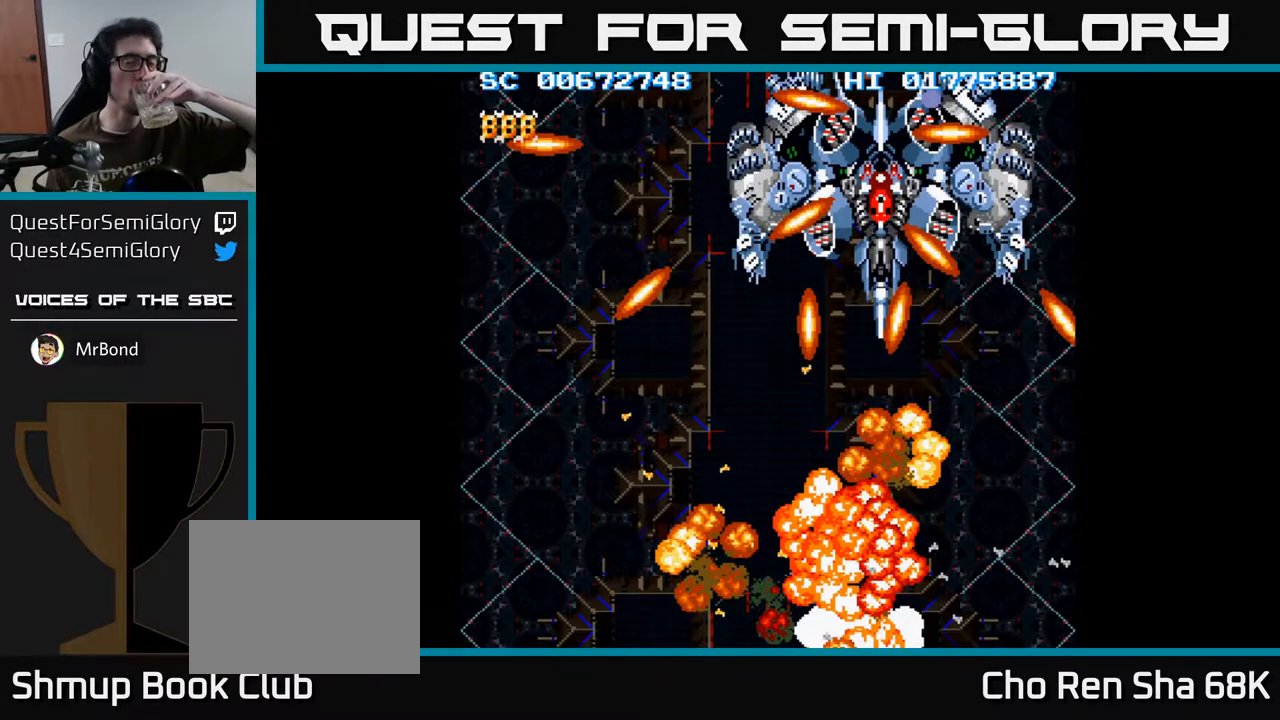
{"buttons": [], "left_stick": "center", "right_stick": "center", "events": [[383, "A", "up"]]}
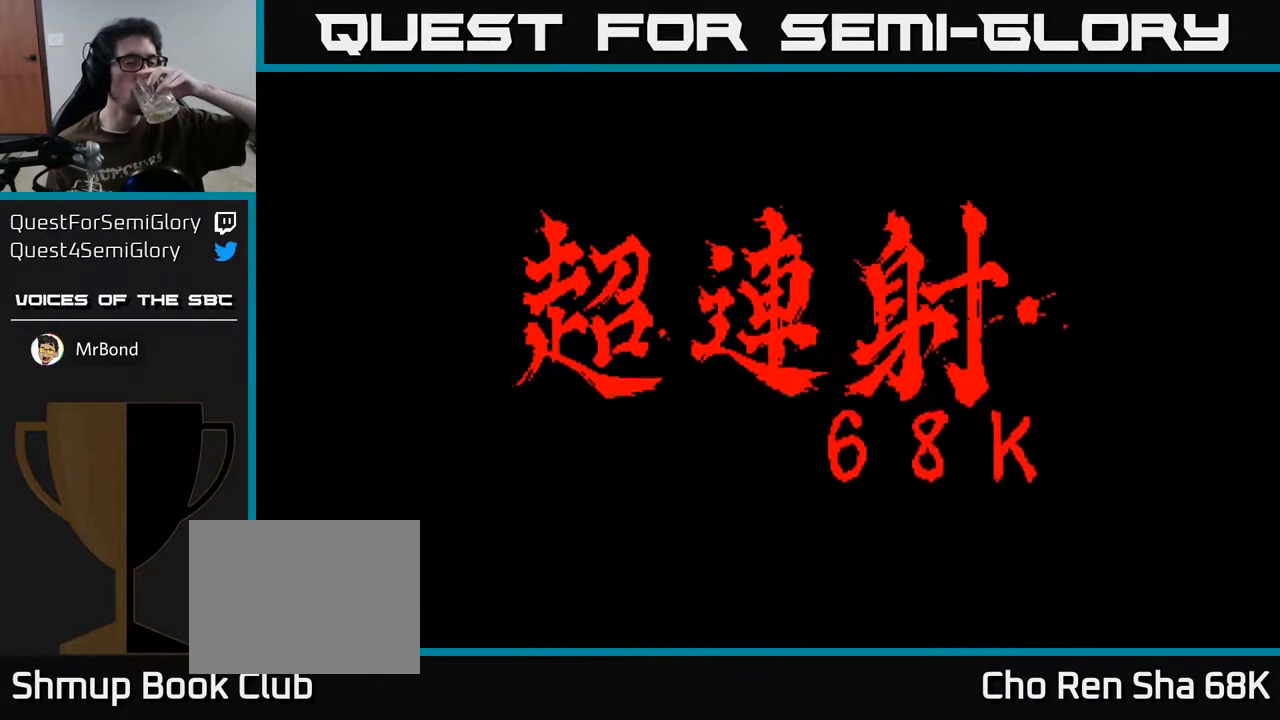
{"buttons": [], "left_stick": "center", "right_stick": "center", "events": [[417, "A", "down"], [500, "A", "up"]]}
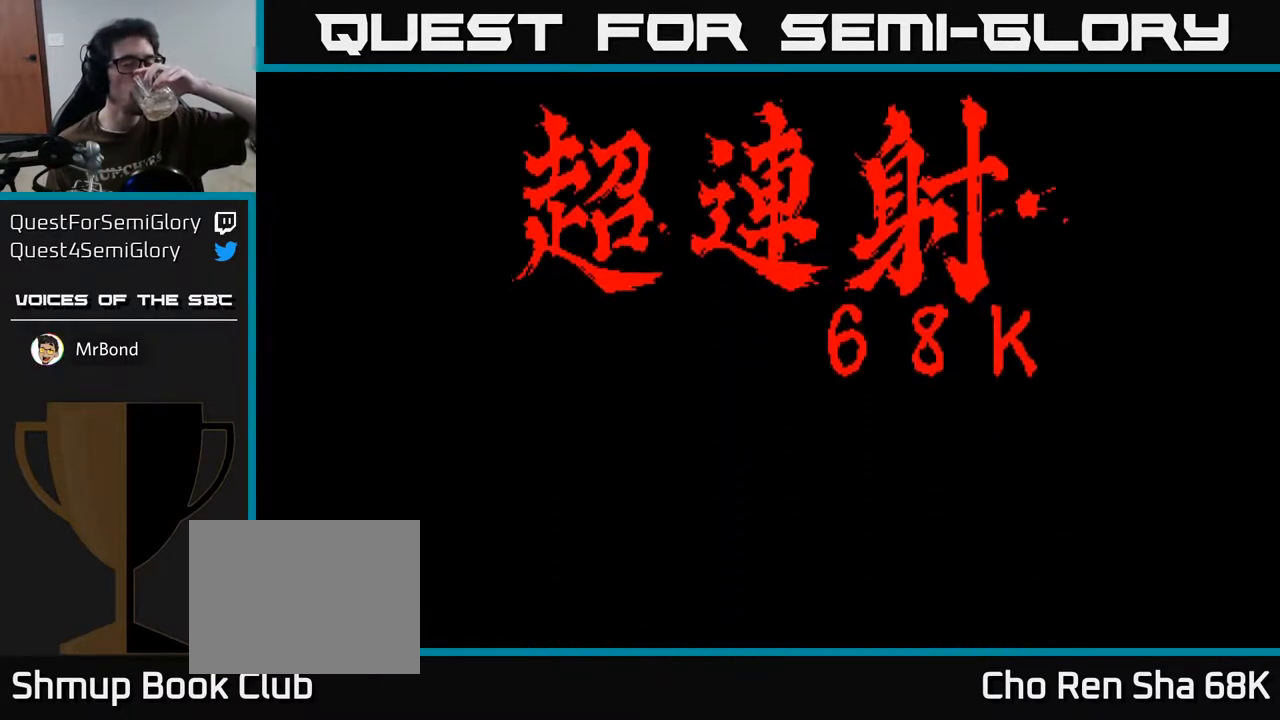
{"buttons": [], "left_stick": "center", "right_stick": "center", "events": []}
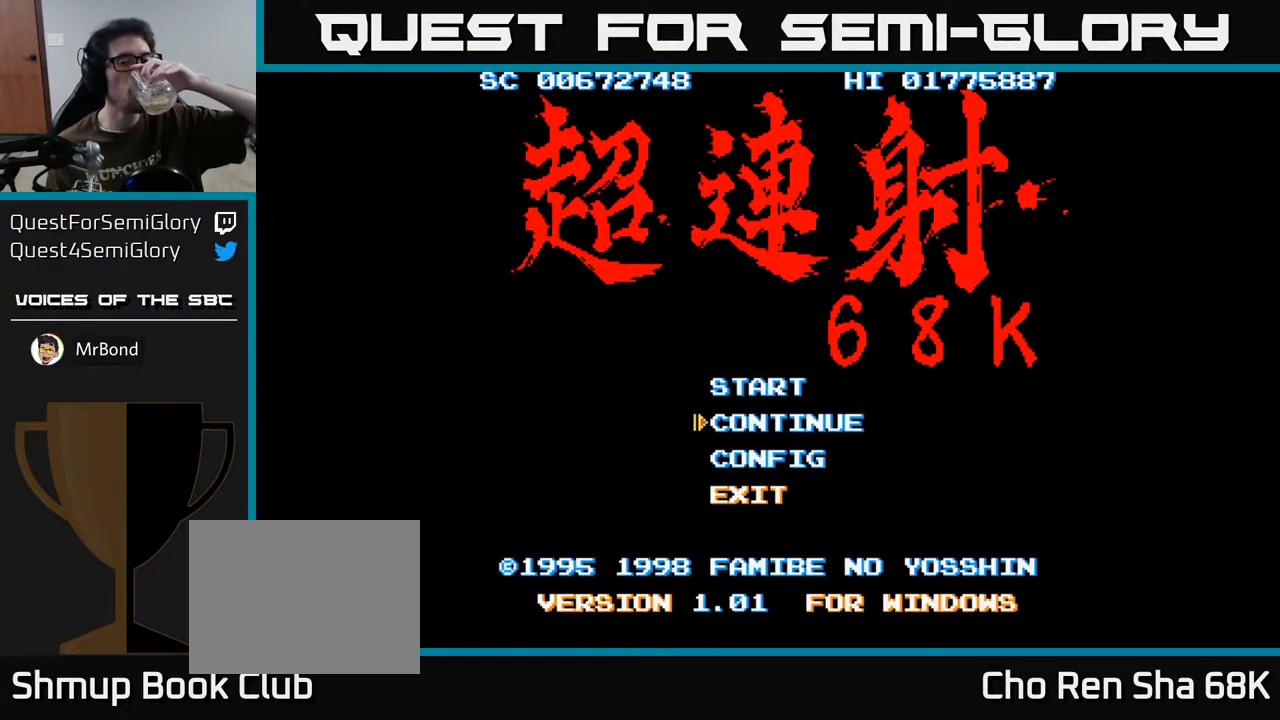
{"buttons": [], "left_stick": "center", "right_stick": "left", "events": [[500, "right_stick", "left"]]}
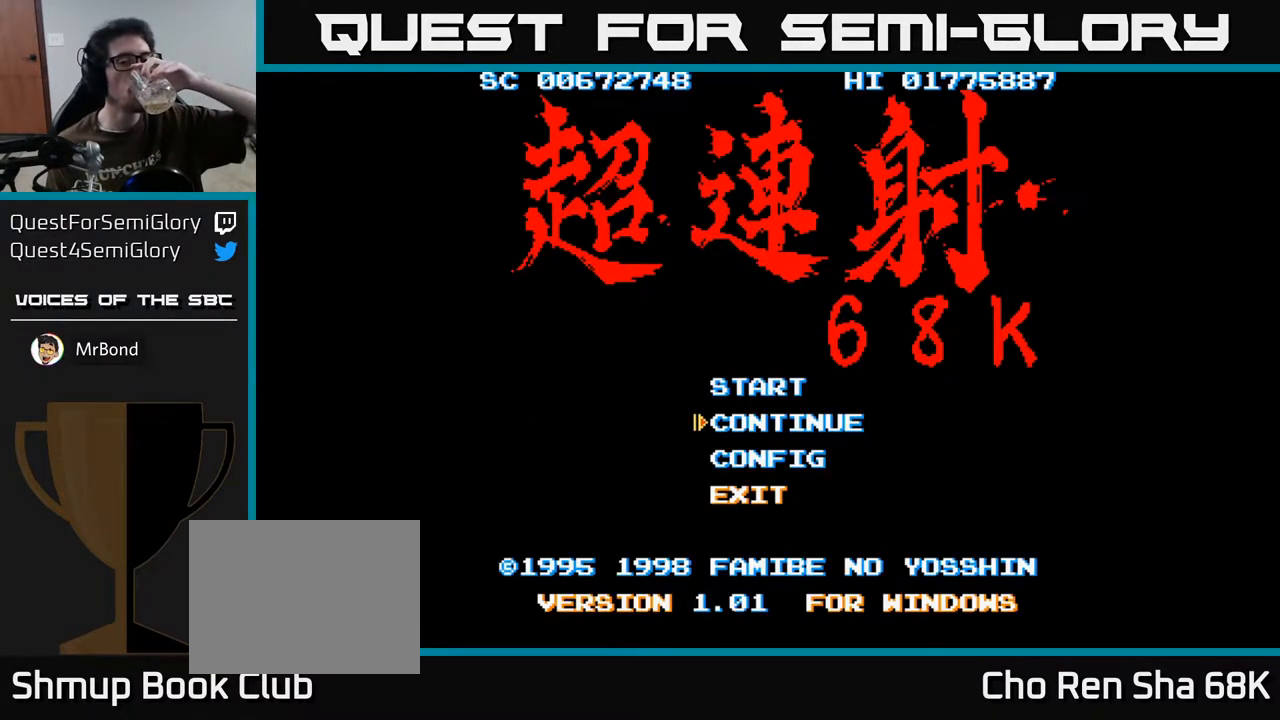
{"buttons": [], "left_stick": "center", "right_stick": "center", "events": [[117, "right_stick", "center"]]}
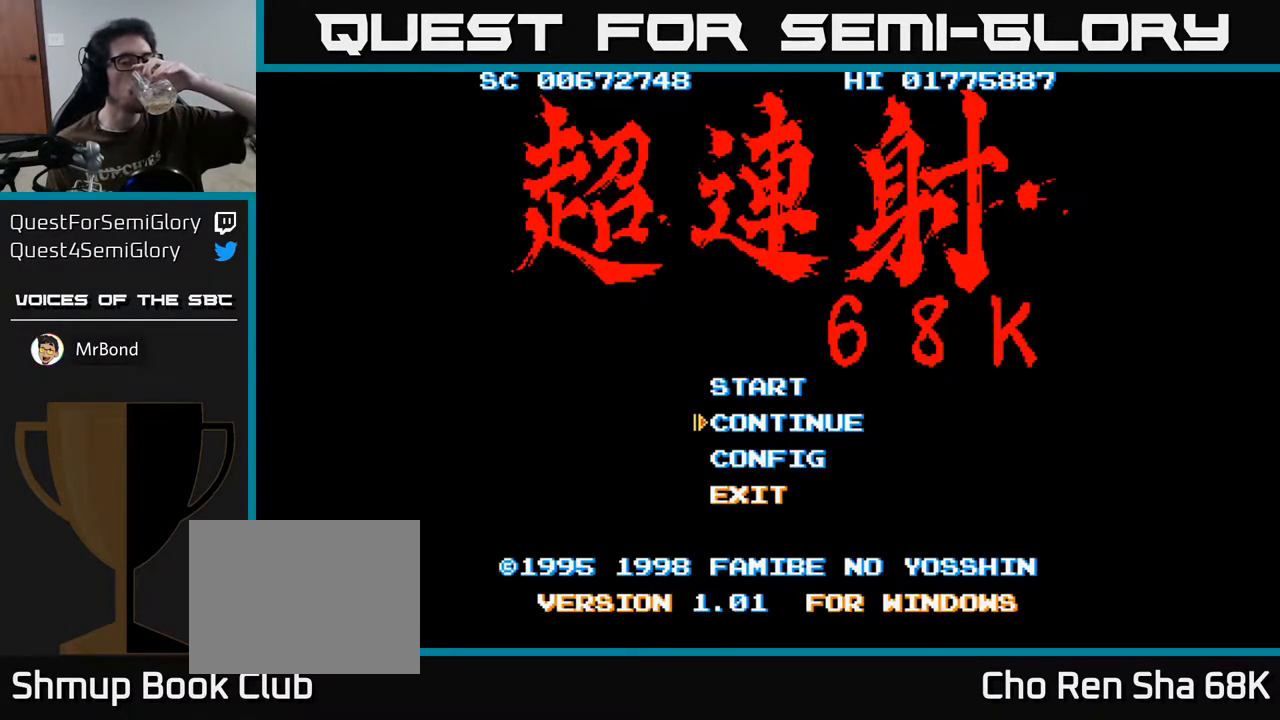
{"buttons": [], "left_stick": "center", "right_stick": "center", "events": [[133, "DPAD_UP", "down"], [250, "DPAD_UP", "up"]]}
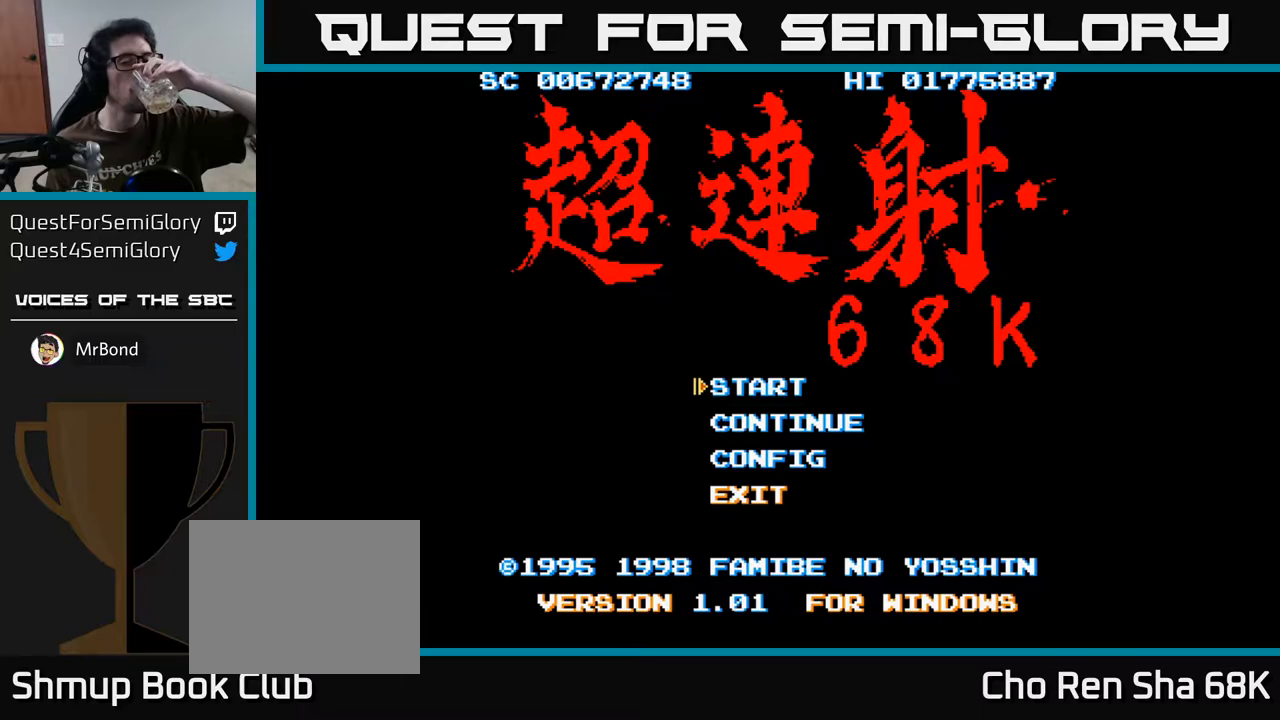
{"buttons": [], "left_stick": "center", "right_stick": "center", "events": []}
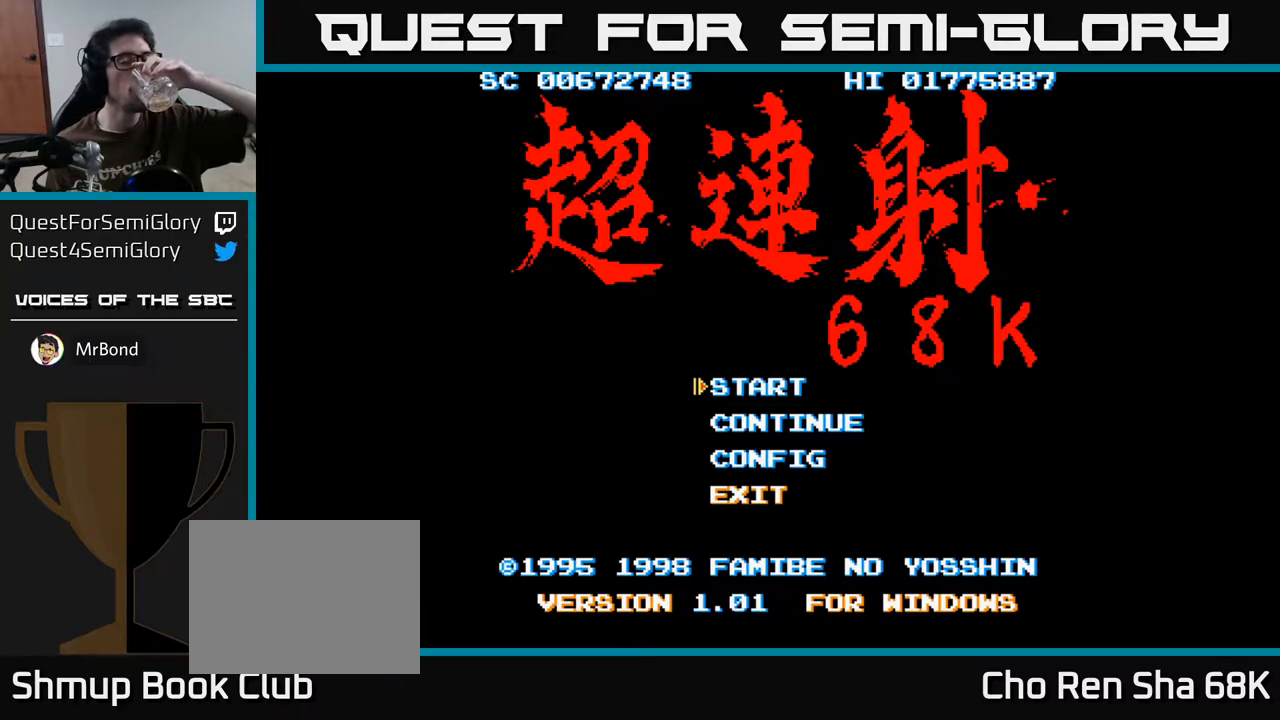
{"buttons": [], "left_stick": "center", "right_stick": "center", "events": [[117, "A", "down"], [217, "A", "up"]]}
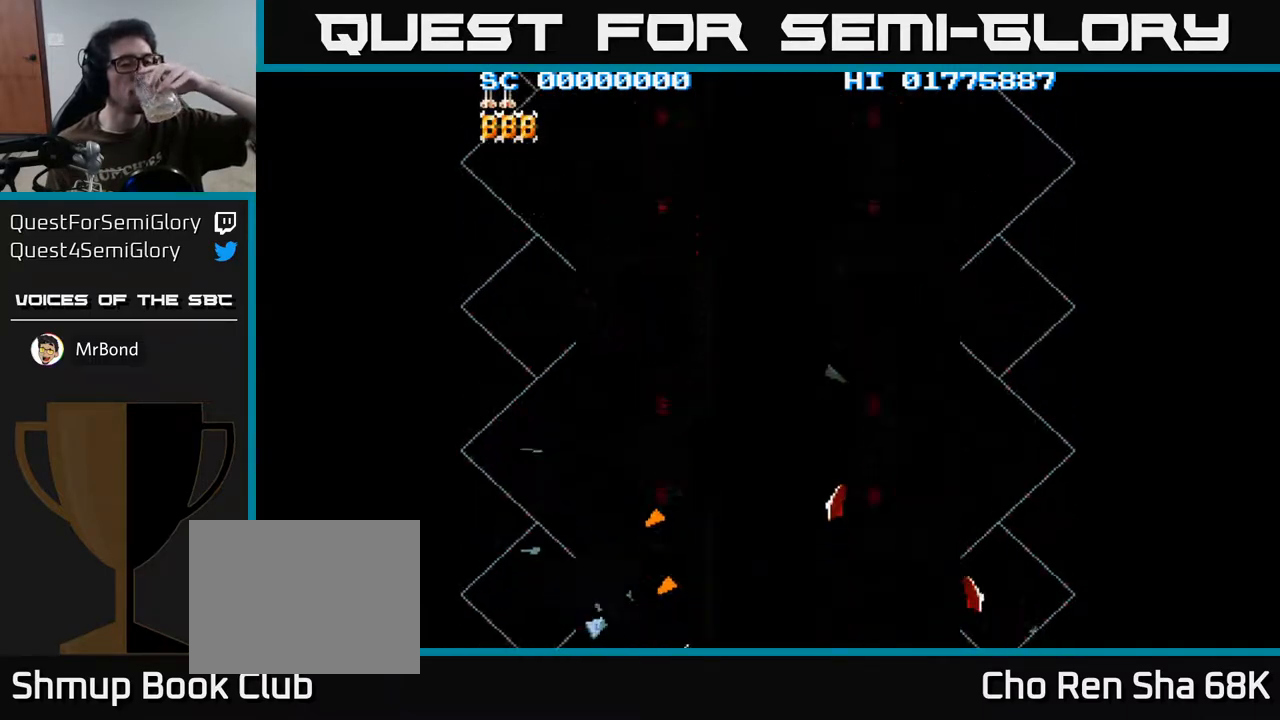
{"buttons": [], "left_stick": "center", "right_stick": "center", "events": []}
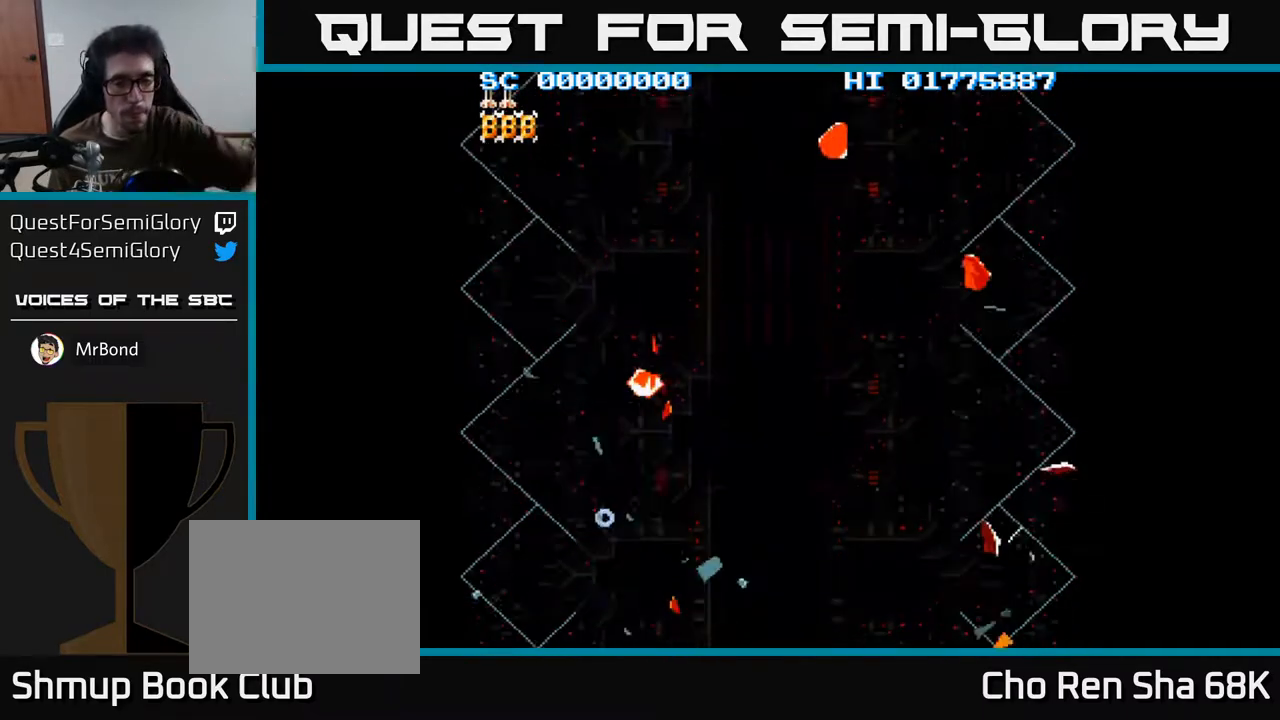
{"buttons": [], "left_stick": "center", "right_stick": "center", "events": []}
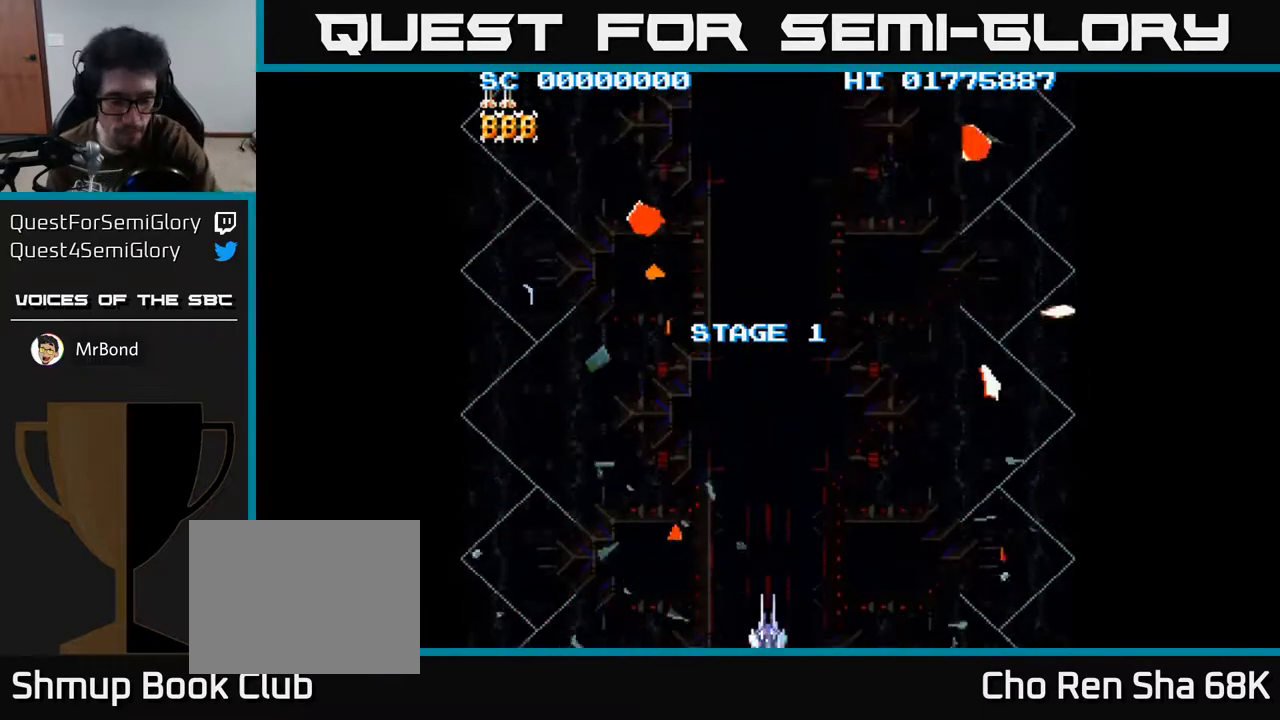
{"buttons": [], "left_stick": "center", "right_stick": "center", "events": []}
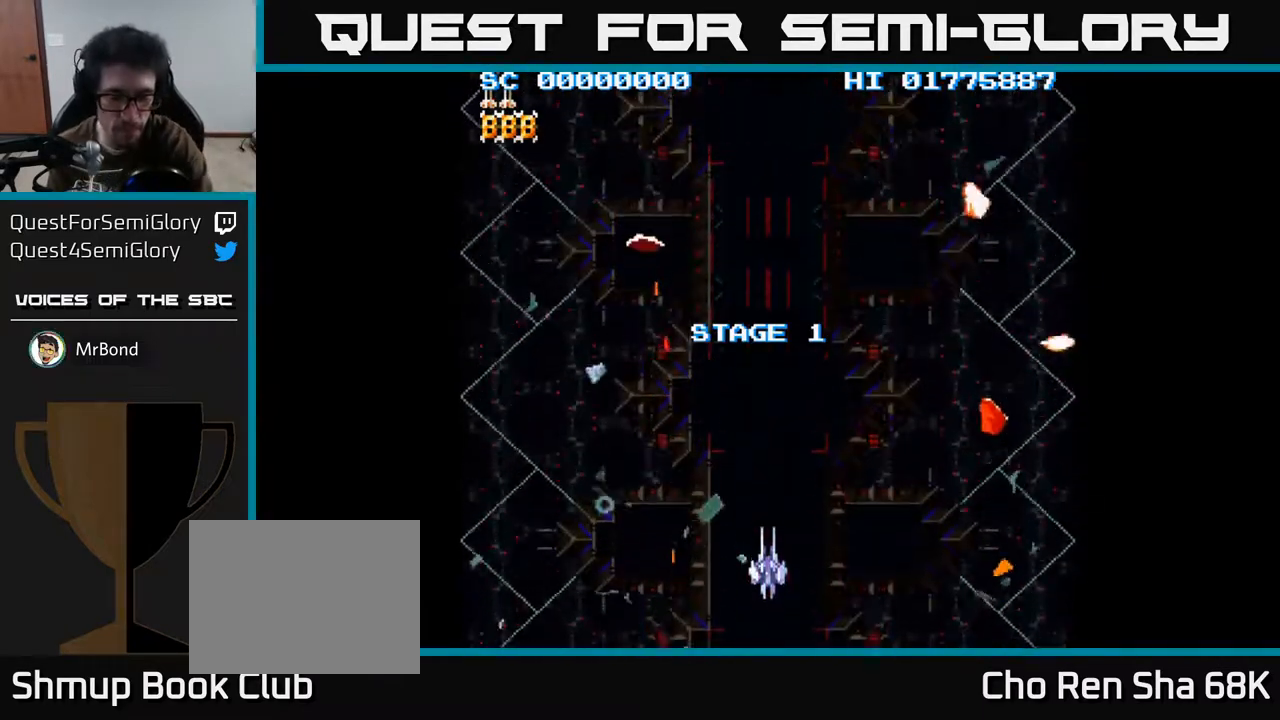
{"buttons": [], "left_stick": "center", "right_stick": "center", "events": []}
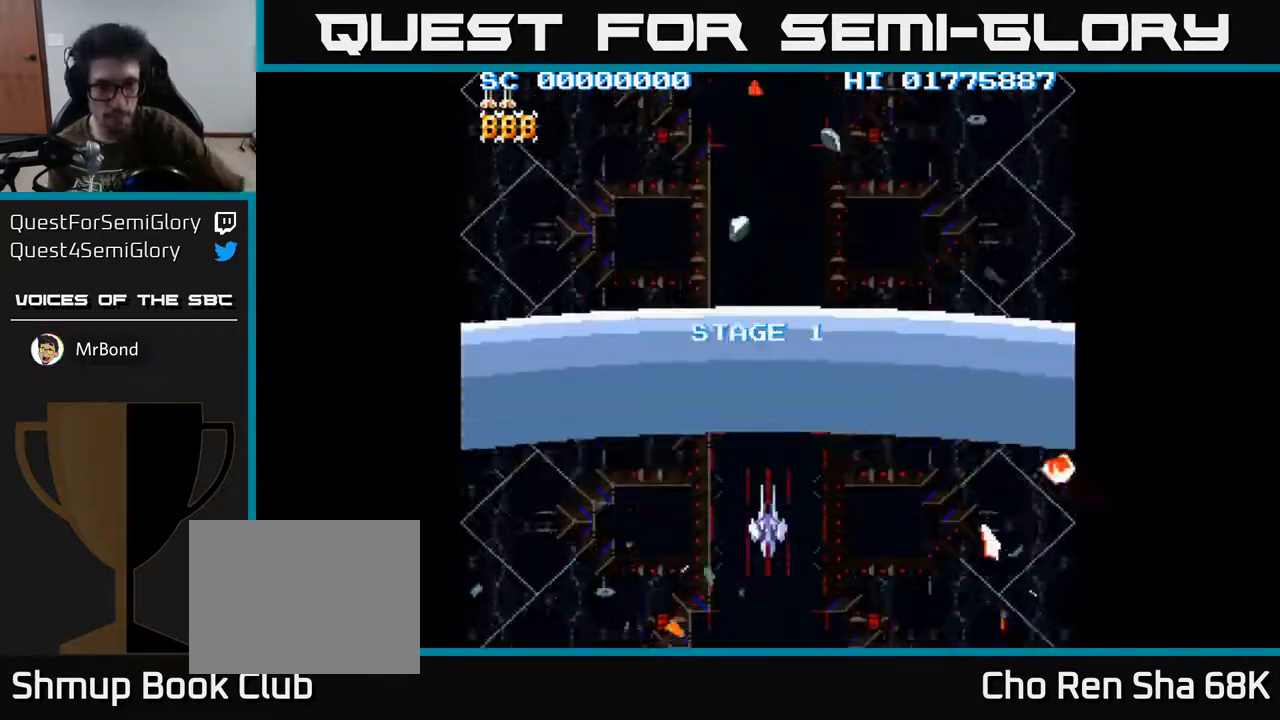
{"buttons": [], "left_stick": "center", "right_stick": "center", "events": []}
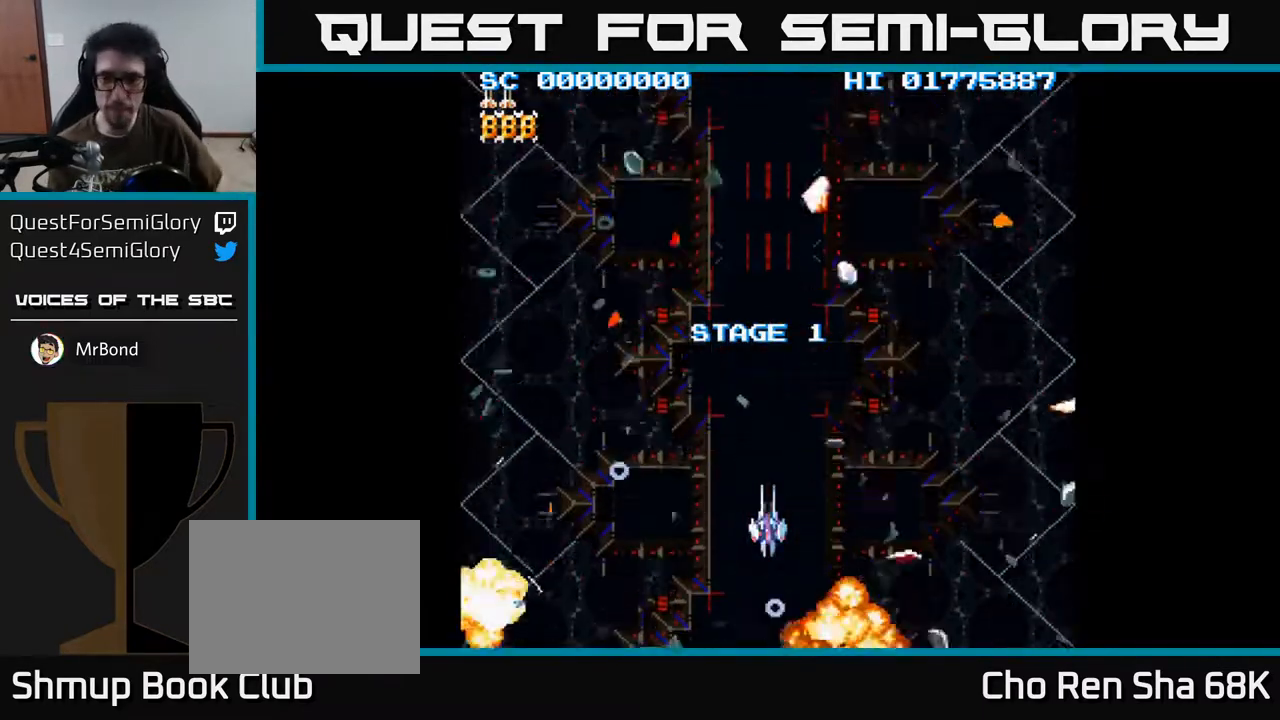
{"buttons": [], "left_stick": "center", "right_stick": "center", "events": []}
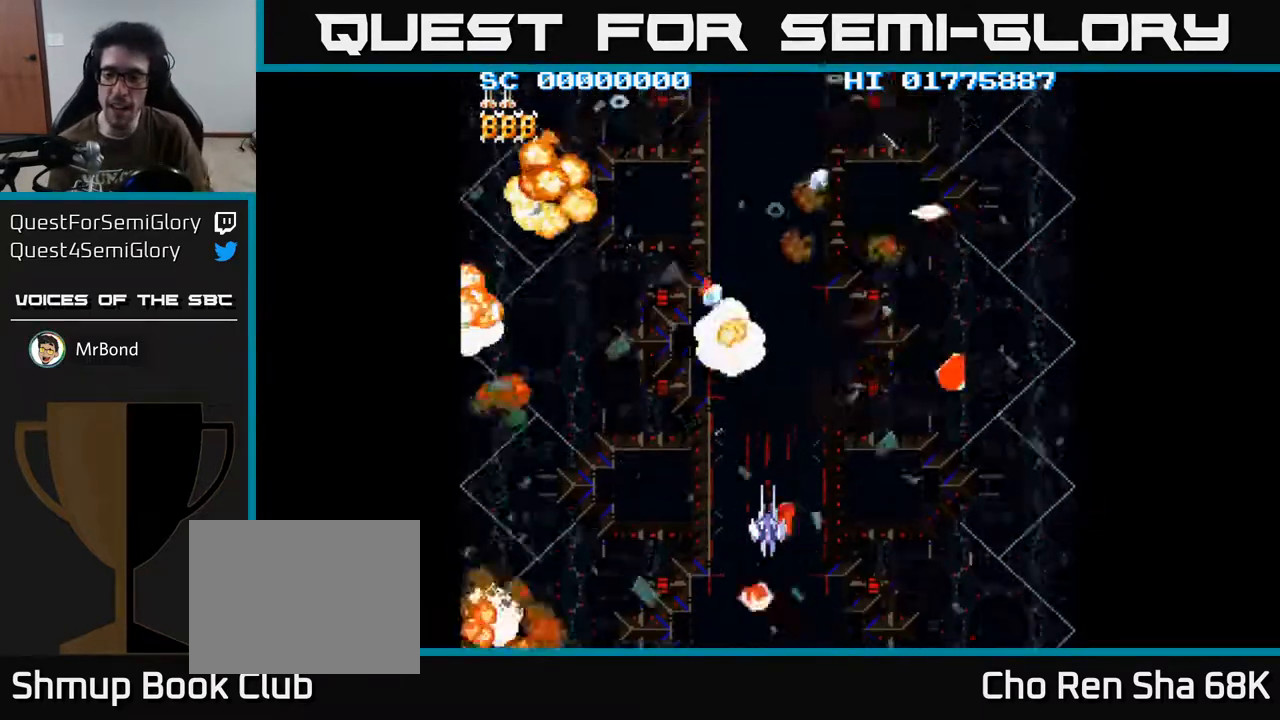
{"buttons": [], "left_stick": "center", "right_stick": "center", "events": []}
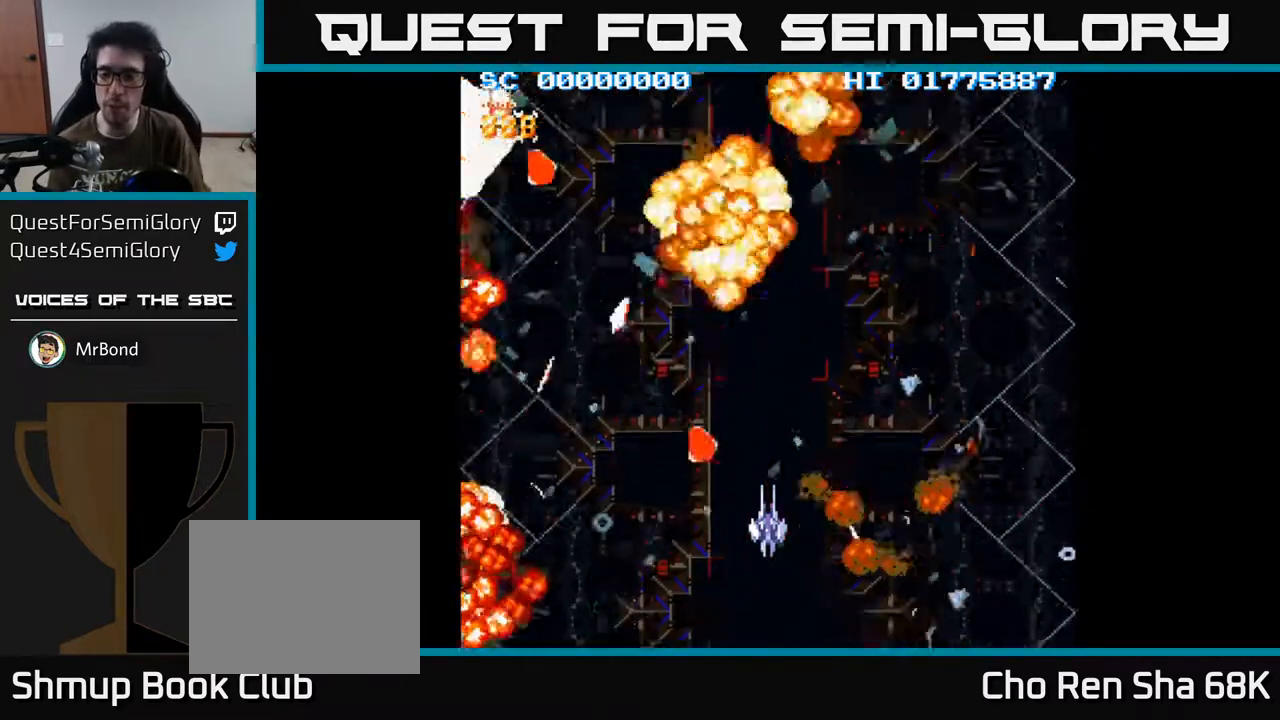
{"buttons": [], "left_stick": "center", "right_stick": "center", "events": []}
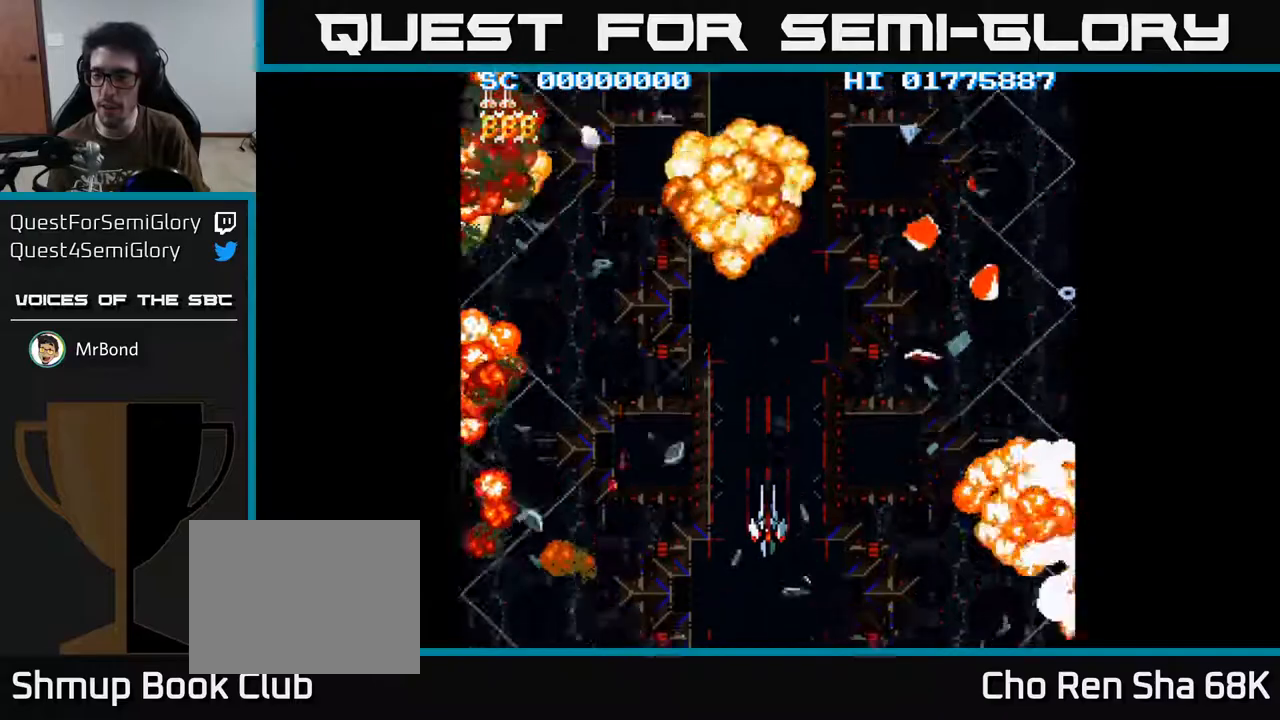
{"buttons": ["DPAD_DOWN"], "left_stick": "center", "right_stick": "center", "events": [[467, "DPAD_DOWN", "down"]]}
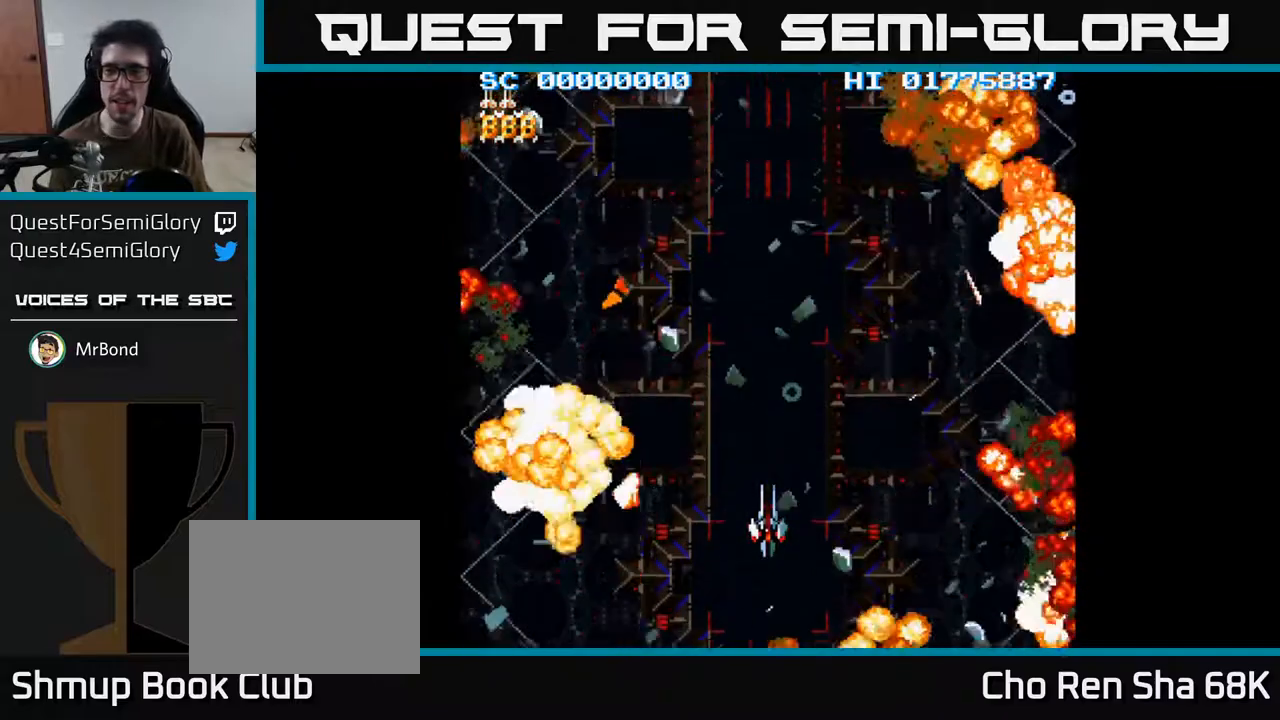
{"buttons": ["A"], "left_stick": "center", "right_stick": "center", "events": [[17, "A", "down"], [483, "DPAD_DOWN", "up"]]}